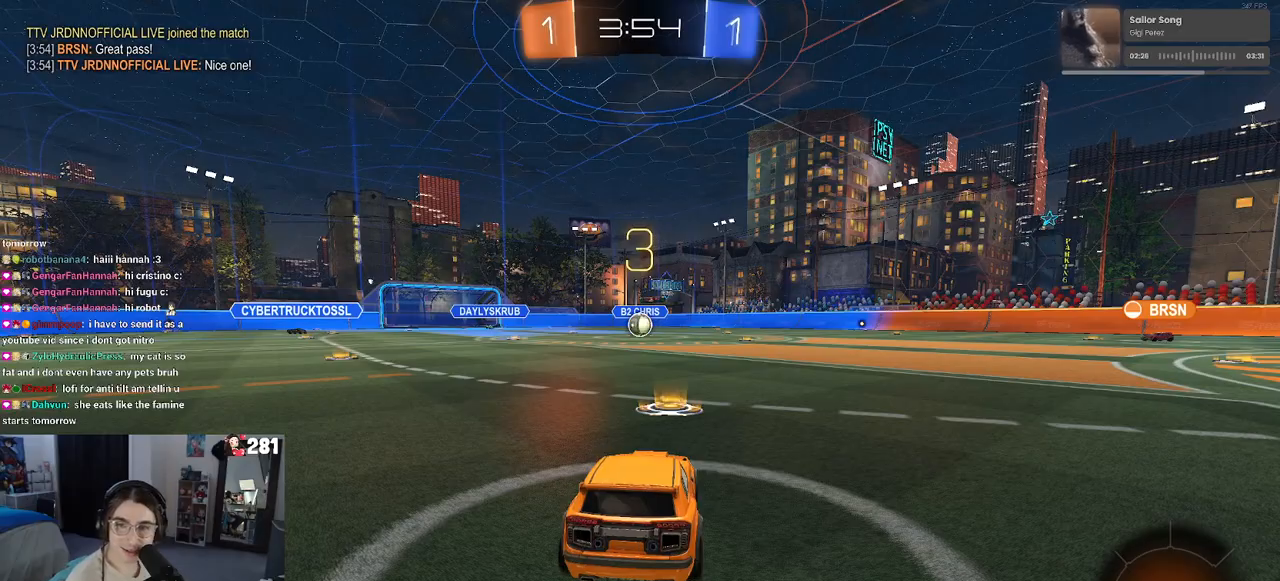
Gameplay with a controller (PlayStation layout); each line is a JSON object with the inputs held at the frame after it. "events" lists button and stick changes between this image and that frame as [ms after this image, input, new state], when the widget could be followed in between.
{"buttons": ["R2"], "left_stick": "center", "right_stick": "center", "events": []}
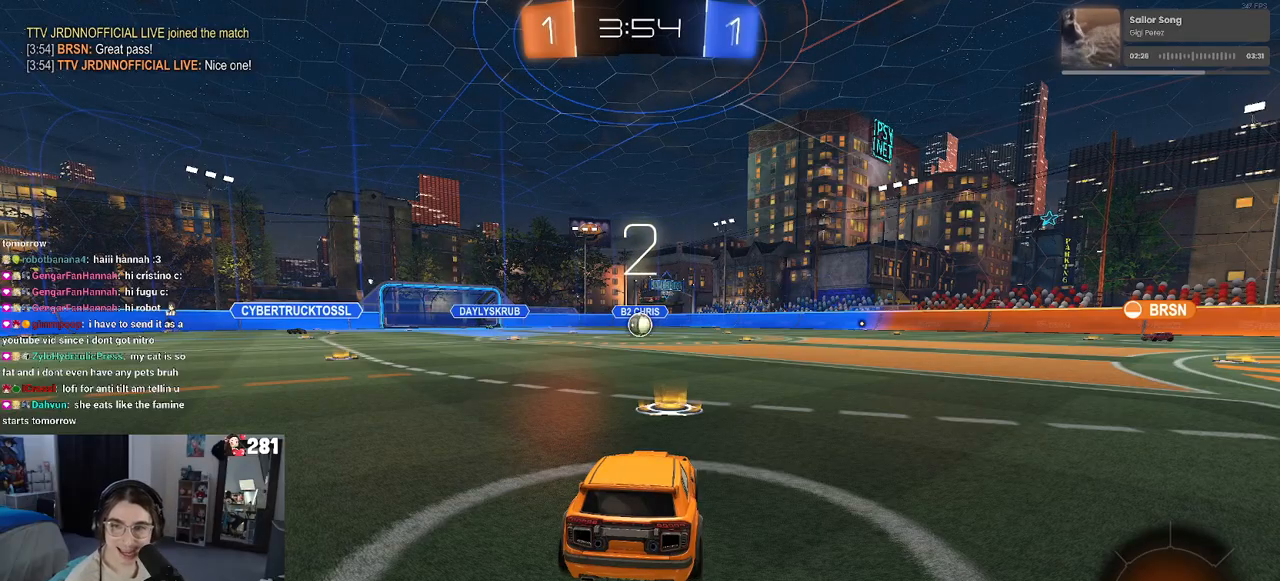
{"buttons": ["R2"], "left_stick": "center", "right_stick": "center", "events": []}
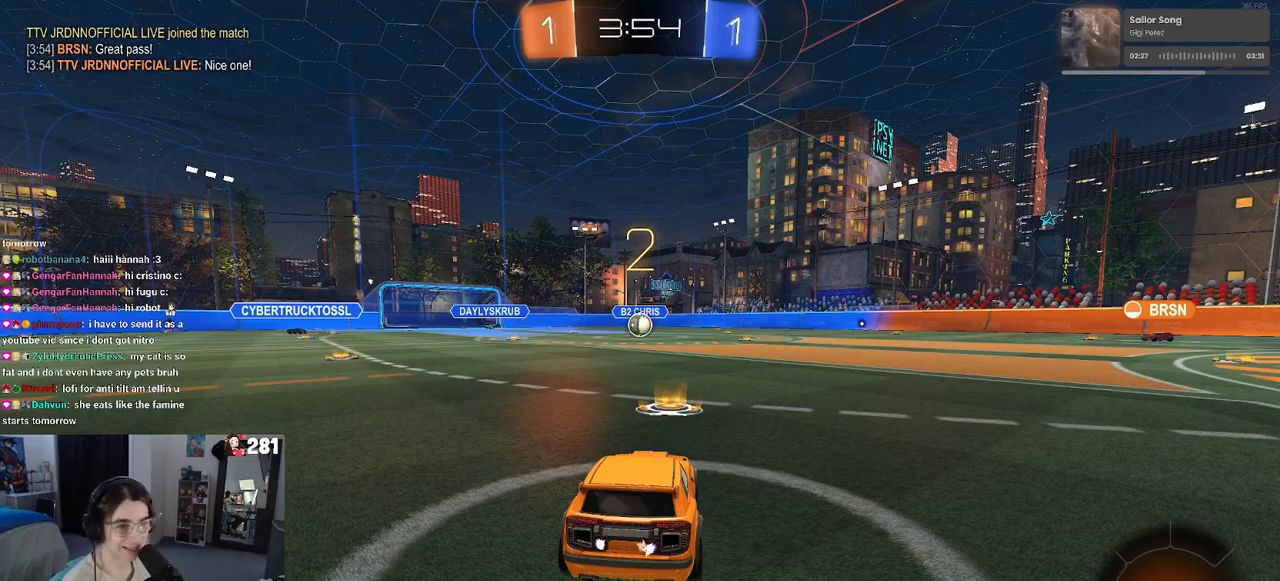
{"buttons": ["R2"], "left_stick": "center", "right_stick": "center", "events": []}
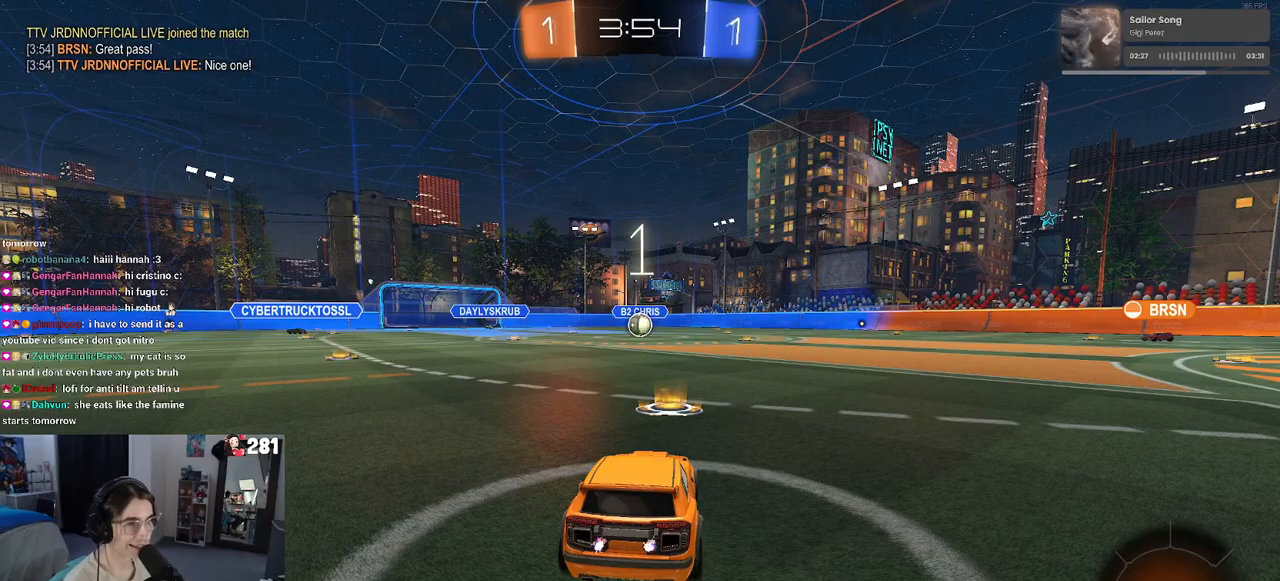
{"buttons": ["R1", "R2"], "left_stick": "center", "right_stick": "center", "events": [[33, "R1", "down"]]}
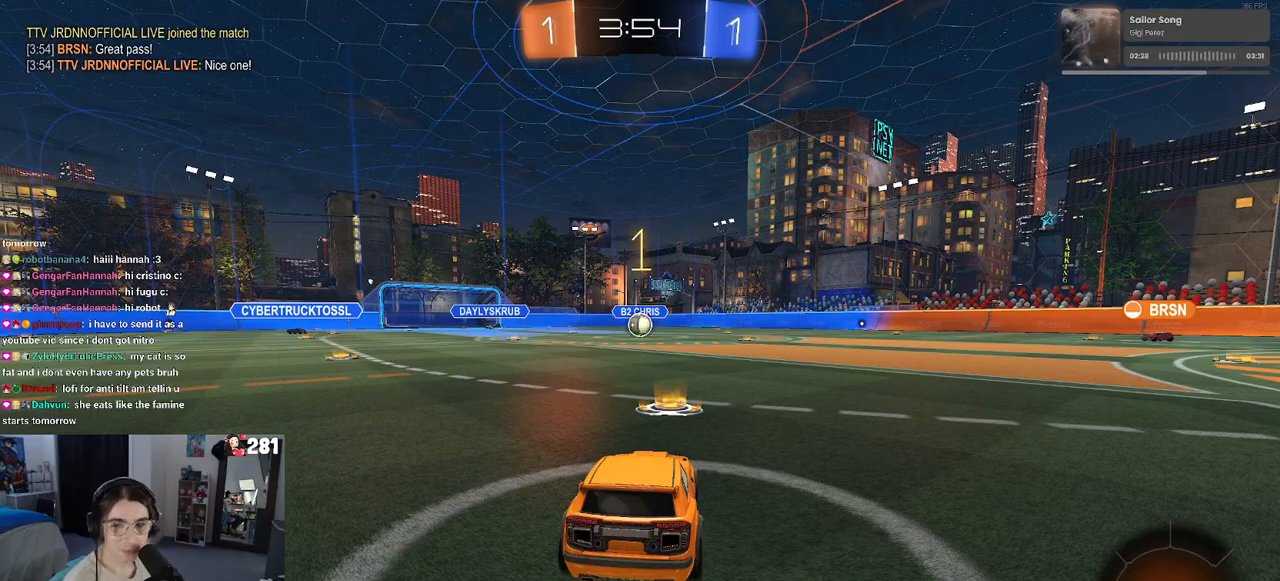
{"buttons": ["R1", "R2"], "left_stick": "center", "right_stick": "center", "events": []}
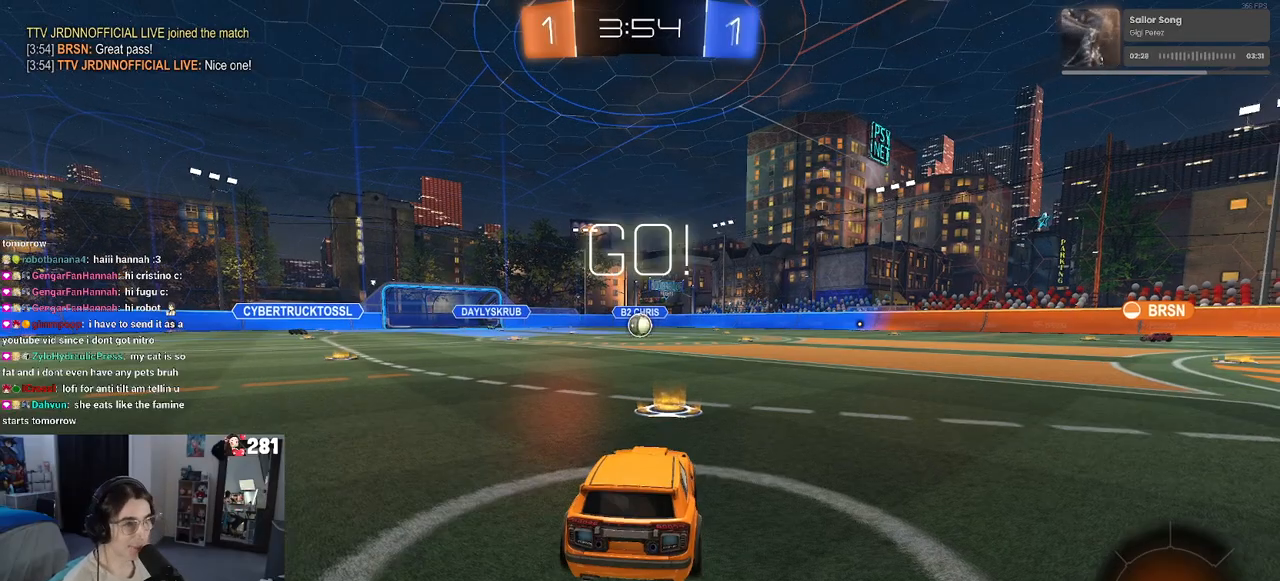
{"buttons": ["CROSS", "R1", "R2"], "left_stick": "up-left", "right_stick": "center", "events": [[267, "left_stick", "right"], [283, "CROSS", "down"], [317, "left_stick", "up"], [383, "CROSS", "up"], [383, "left_stick", "up-left"], [450, "CROSS", "down"]]}
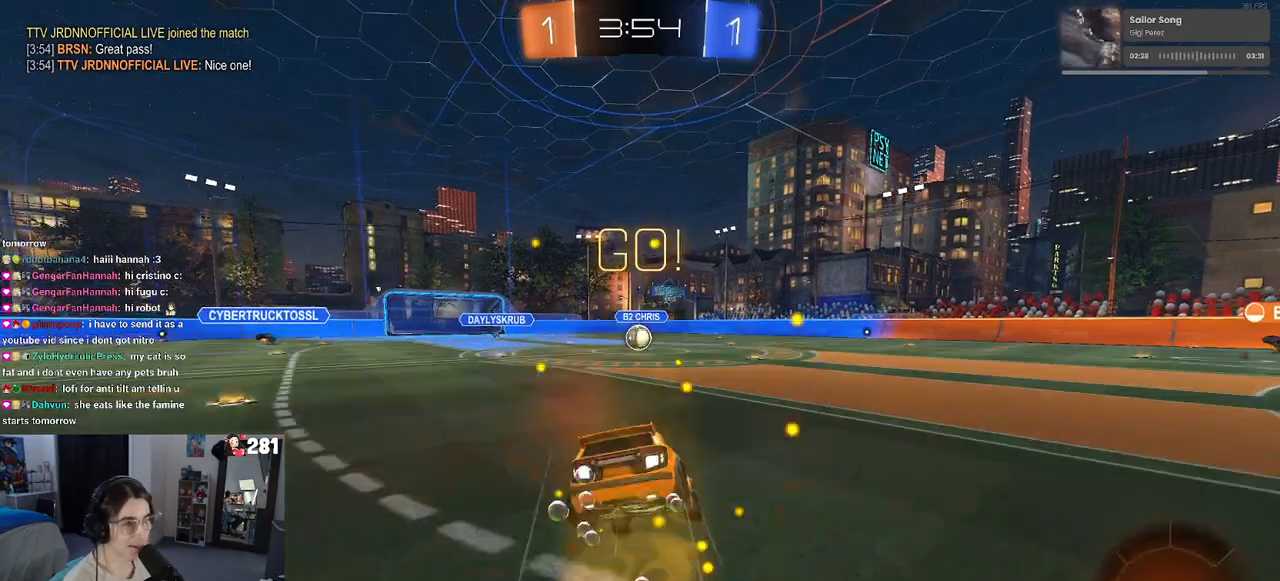
{"buttons": ["SQUARE", "R1", "R2"], "left_stick": "down-left", "right_stick": "center", "events": [[17, "SQUARE", "down"], [33, "CROSS", "up"], [50, "left_stick", "down"], [250, "left_stick", "down-left"]]}
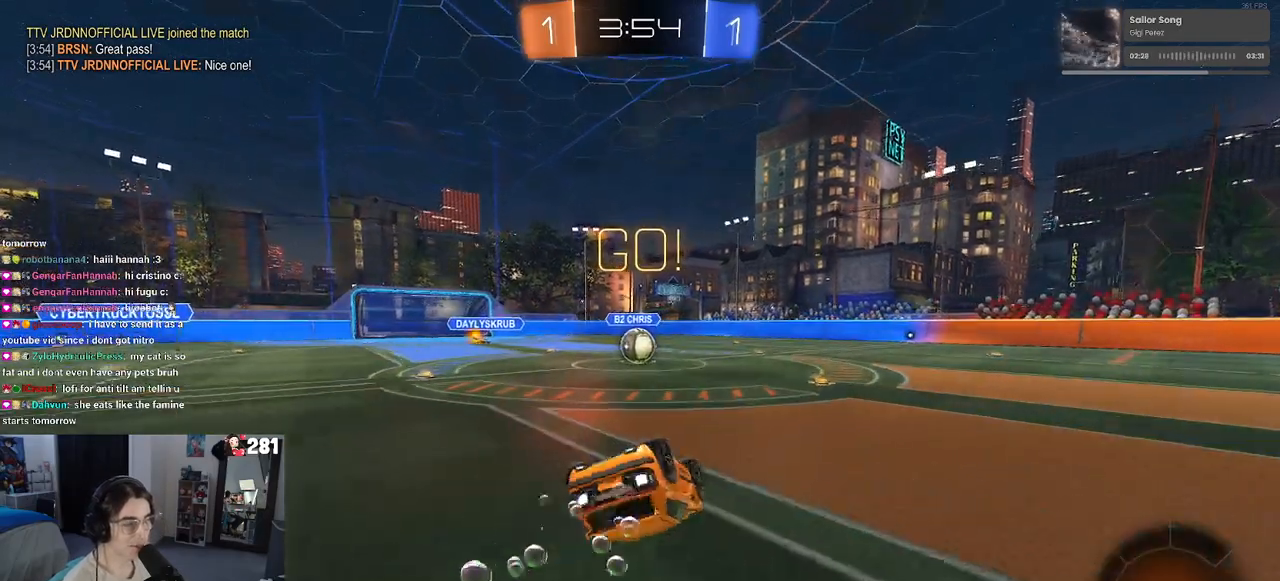
{"buttons": ["R2"], "left_stick": "right", "right_stick": "center", "events": [[400, "left_stick", "down-right"], [450, "R1", "up"], [450, "SQUARE", "up"], [467, "left_stick", "right"]]}